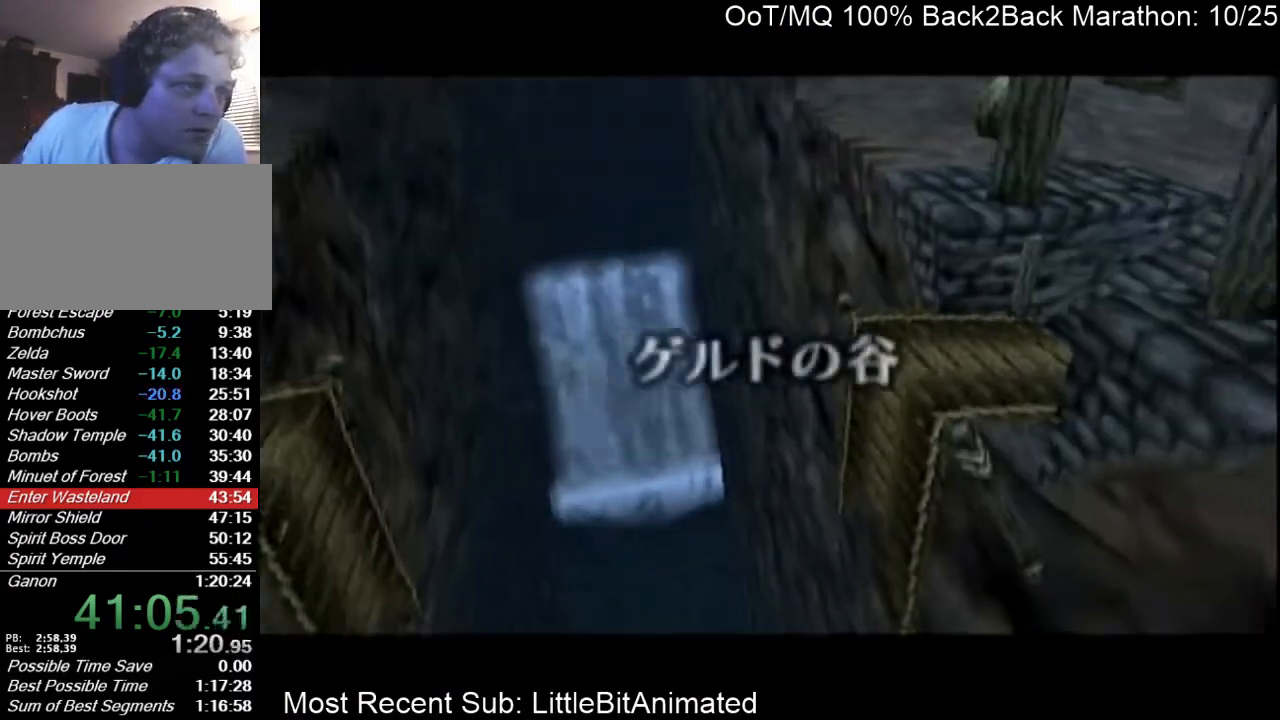
Gameplay with a controller (Nintendo layout); each line is a JSON object with the inputs held at the frame after it. "events" lists button and stick changes between this image and that frame as [ms after this image, input, new state], when the widget could be followed in between. Not read: L3 R3.
{"buttons": ["L1", "R1"], "left_stick": "left", "right_stick": "center", "events": [[400, "L1", "down"], [400, "R1", "down"]]}
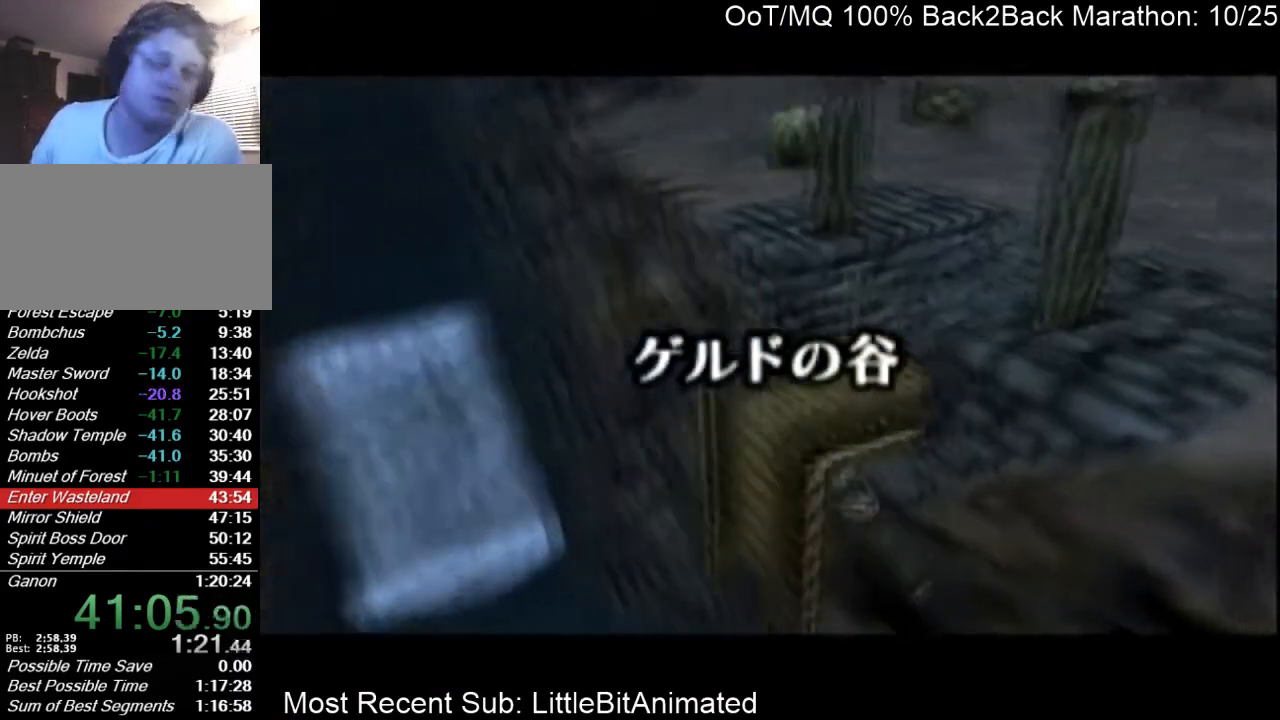
{"buttons": [], "left_stick": "left", "right_stick": "center", "events": [[67, "R1", "up"], [100, "L1", "up"]]}
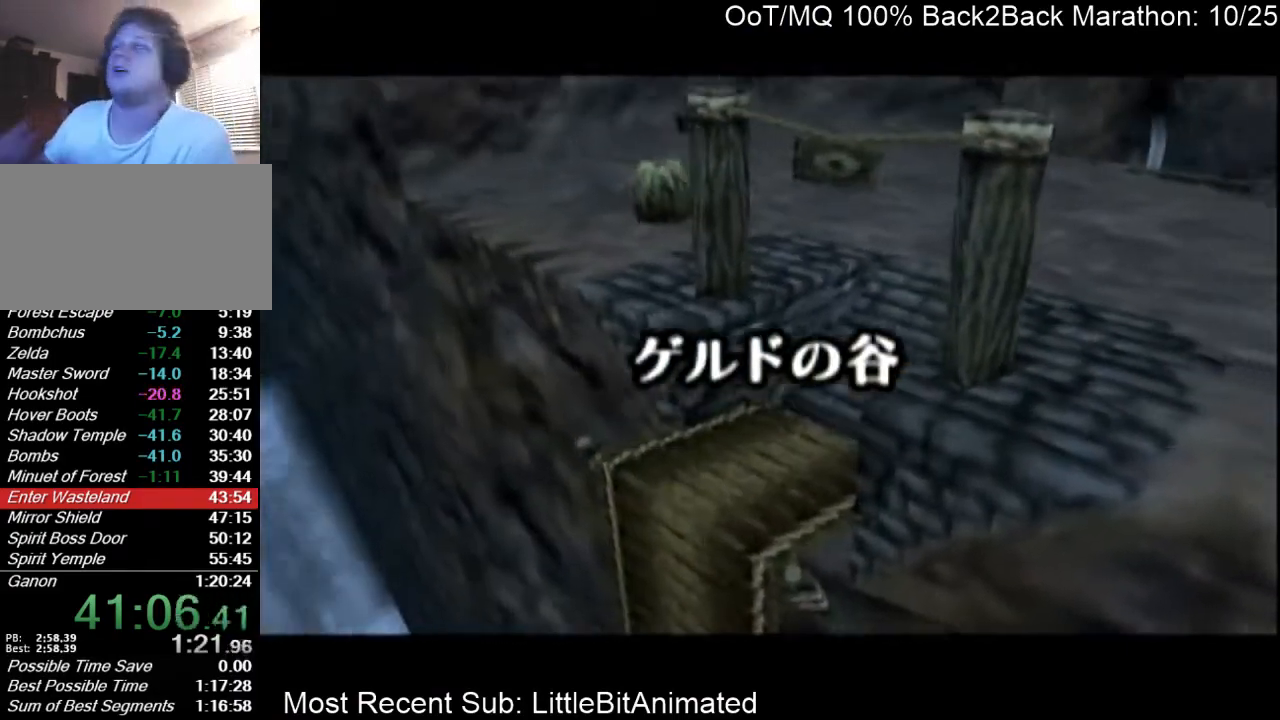
{"buttons": [], "left_stick": "left", "right_stick": "center", "events": []}
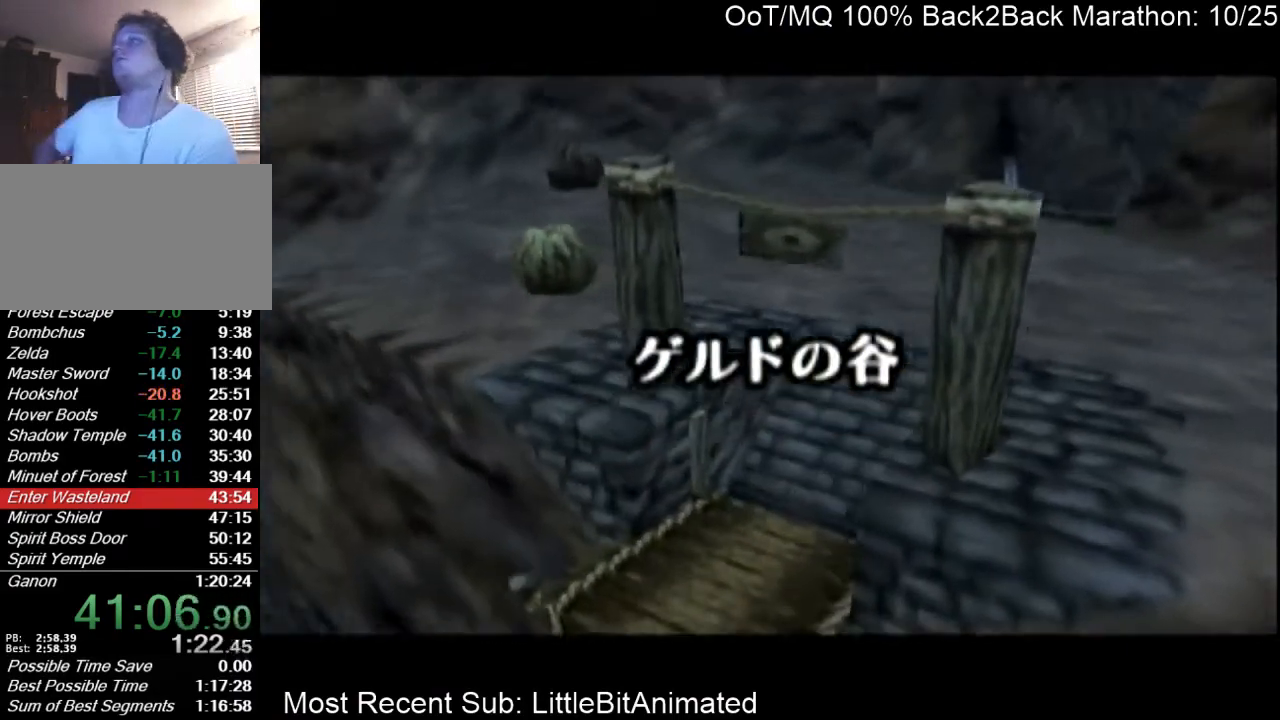
{"buttons": [], "left_stick": "left", "right_stick": "center", "events": []}
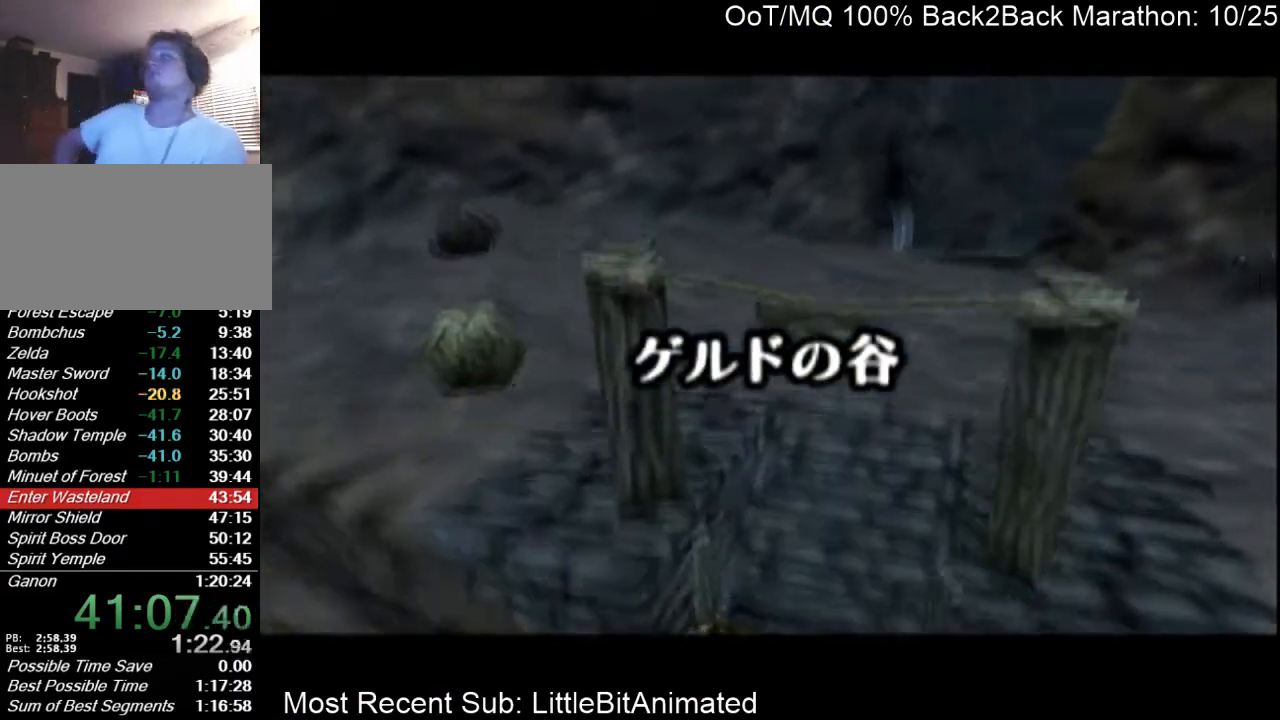
{"buttons": [], "left_stick": "left", "right_stick": "center", "events": []}
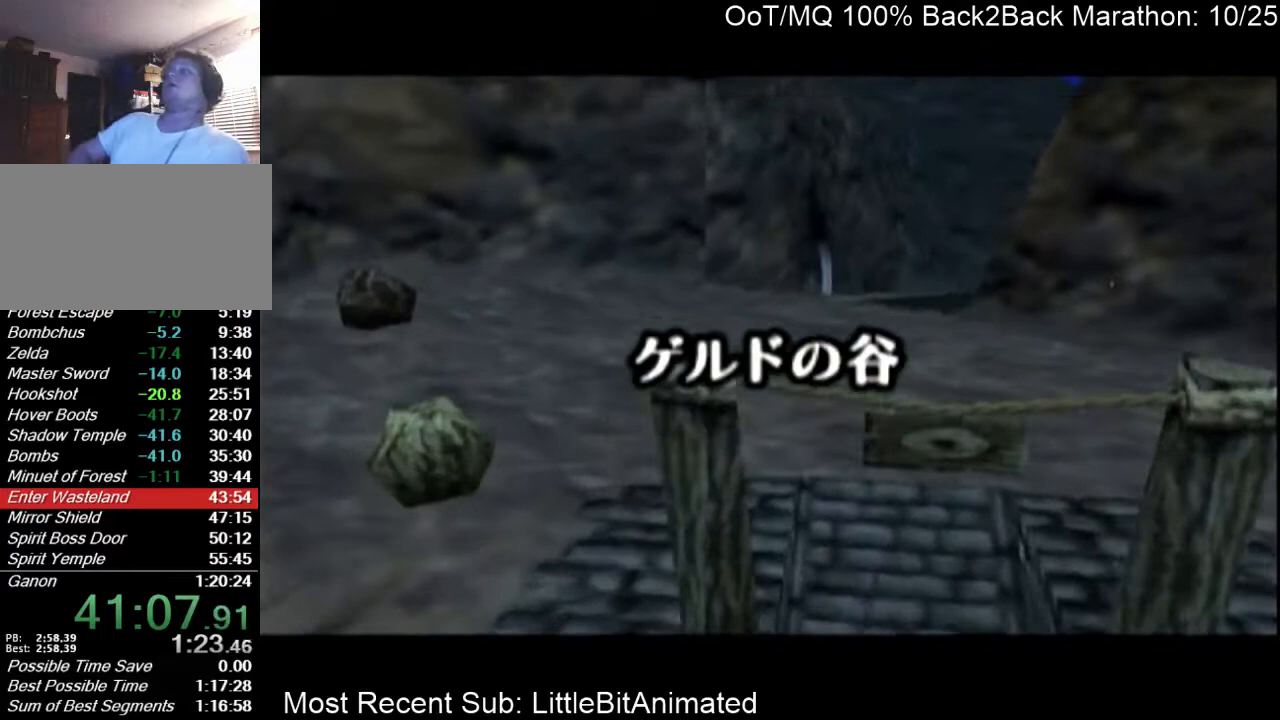
{"buttons": [], "left_stick": "left", "right_stick": "center", "events": []}
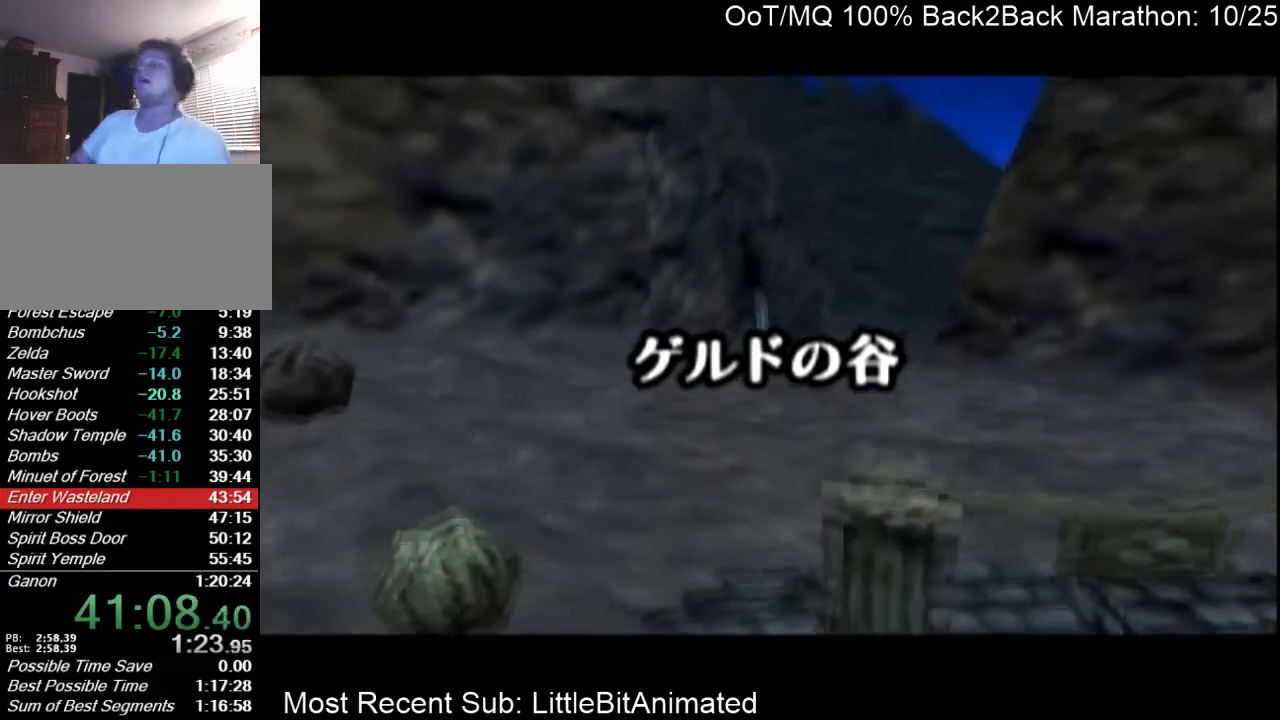
{"buttons": ["L1"], "left_stick": "left", "right_stick": "center", "events": [[433, "L1", "down"]]}
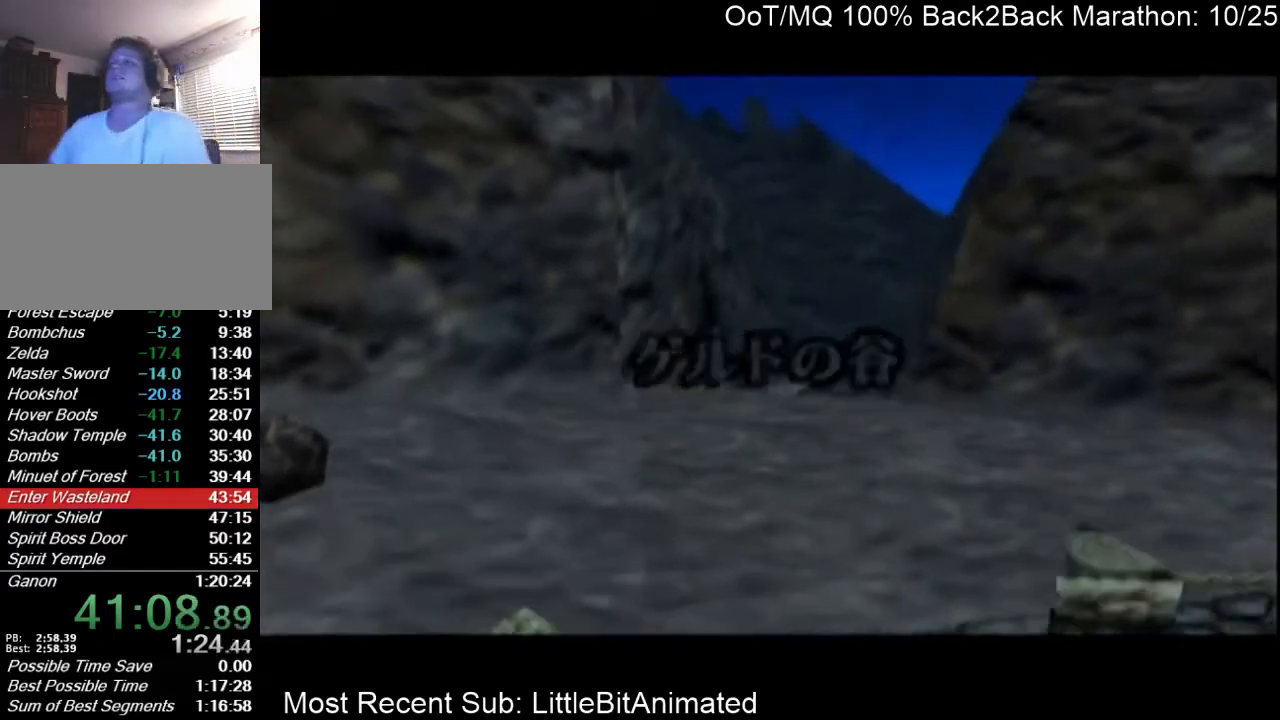
{"buttons": [], "left_stick": "left", "right_stick": "center", "events": [[167, "L1", "up"], [200, "left_stick", "center"], [267, "left_stick", "left"], [400, "left_stick", "center"], [500, "left_stick", "left"]]}
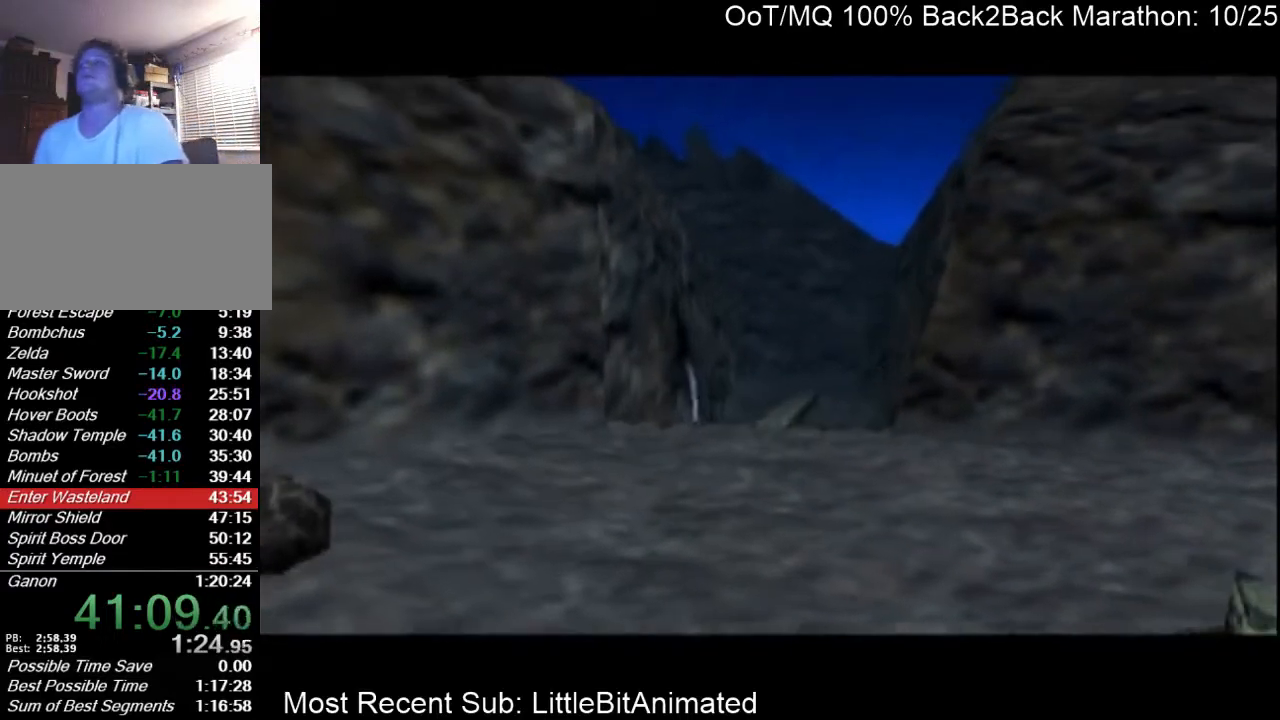
{"buttons": [], "left_stick": "center", "right_stick": "center", "events": [[33, "R1", "down"], [67, "L1", "down"], [67, "left_stick", "center"], [233, "L1", "up"], [233, "R1", "up"], [267, "left_stick", "left"], [400, "left_stick", "center"]]}
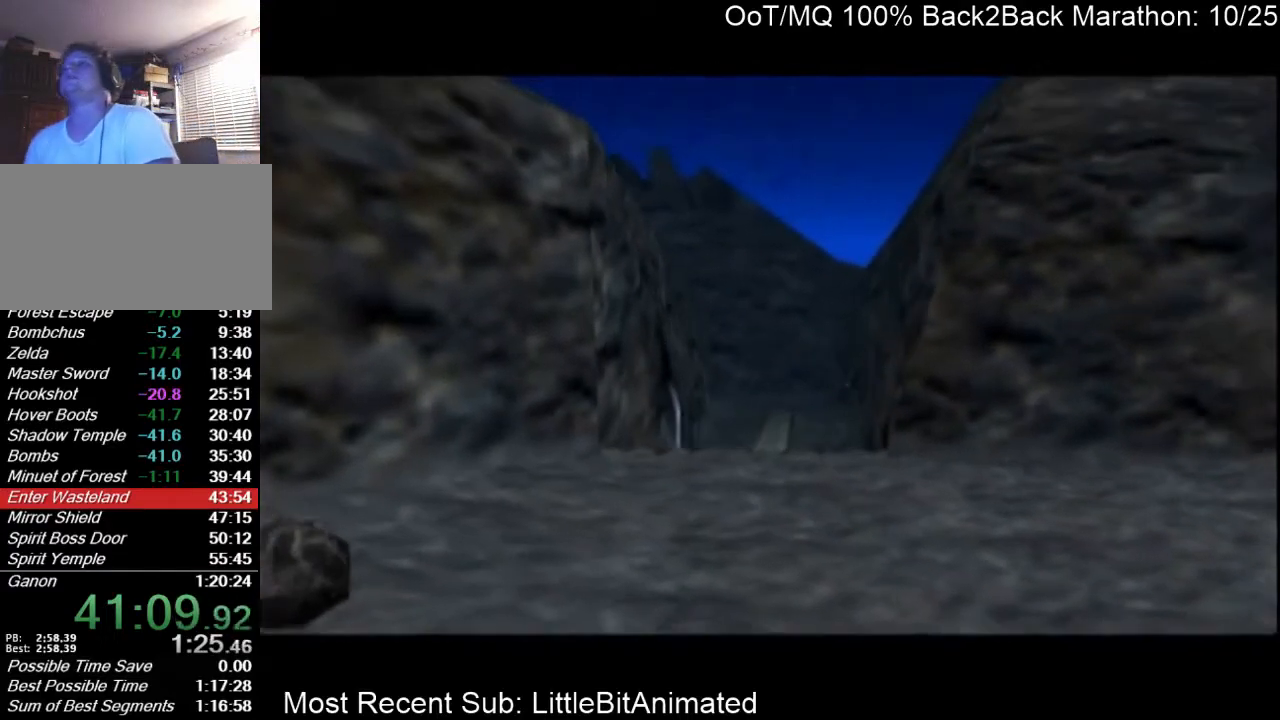
{"buttons": [], "left_stick": "up", "right_stick": "center", "events": [[267, "left_stick", "left"], [333, "left_stick", "center"], [400, "left_stick", "up"]]}
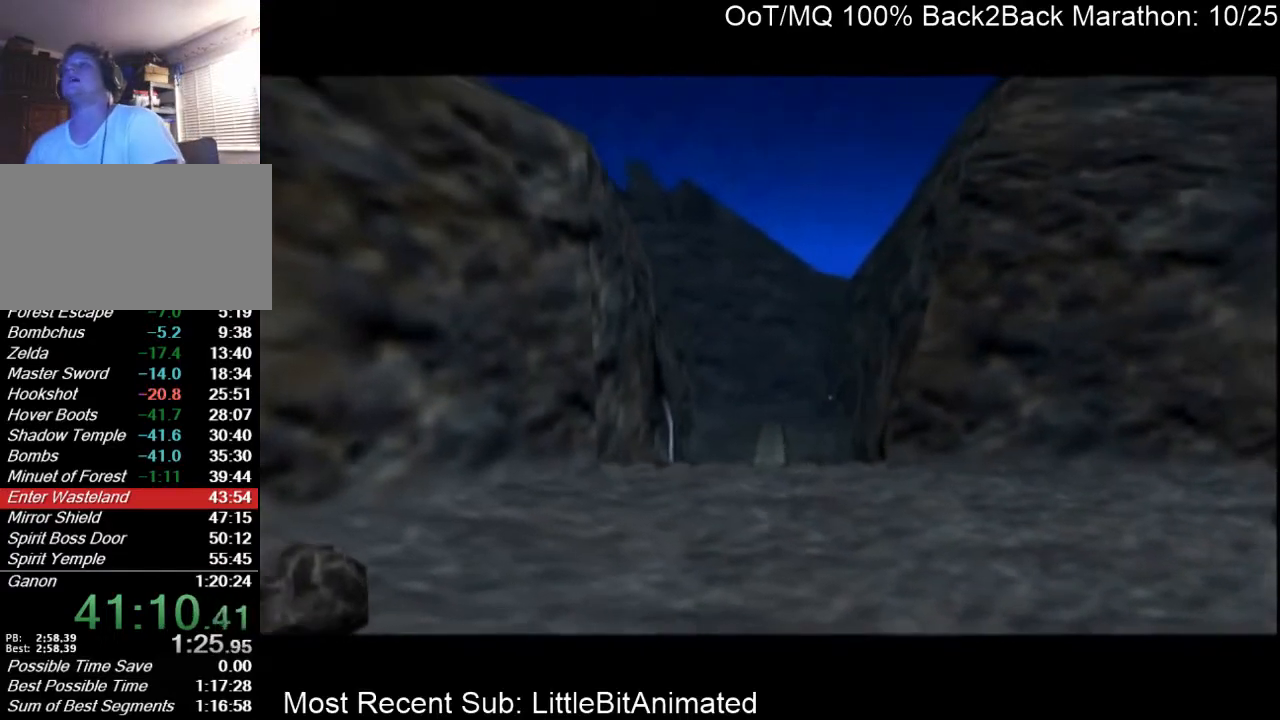
{"buttons": [], "left_stick": "up", "right_stick": "center", "events": []}
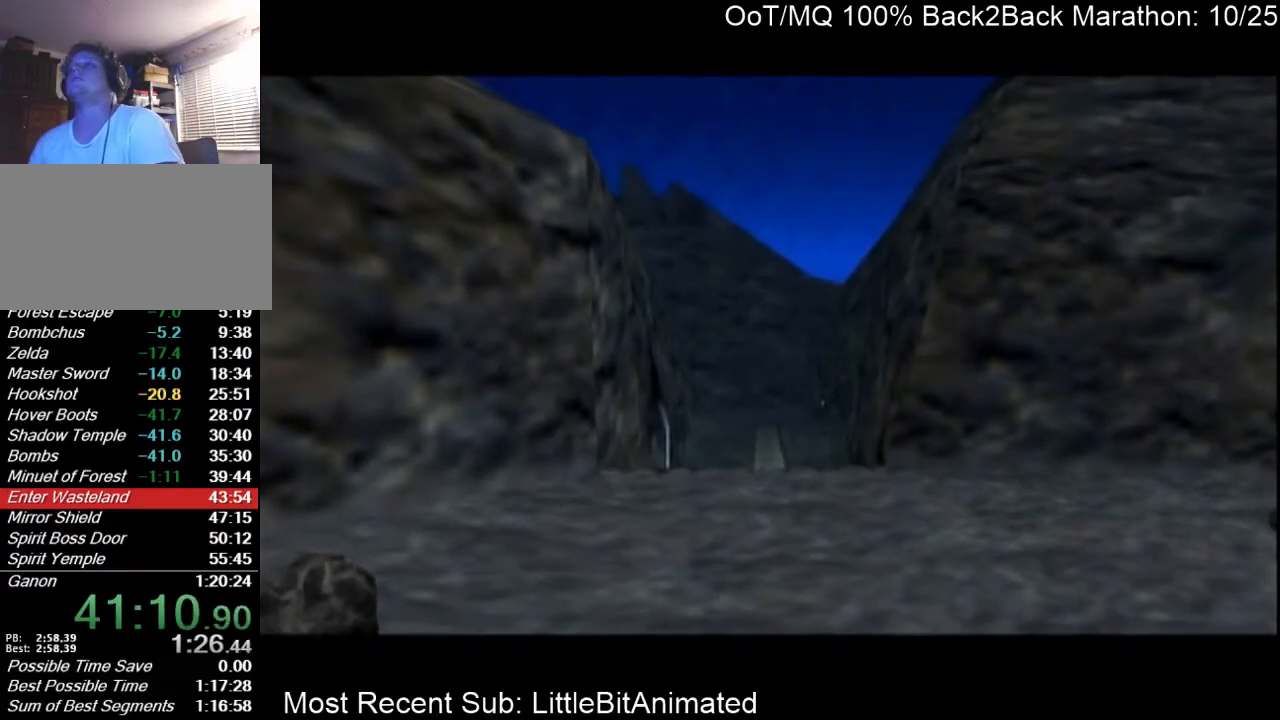
{"buttons": [], "left_stick": "up-left", "right_stick": "center", "events": [[300, "left_stick", "up-left"]]}
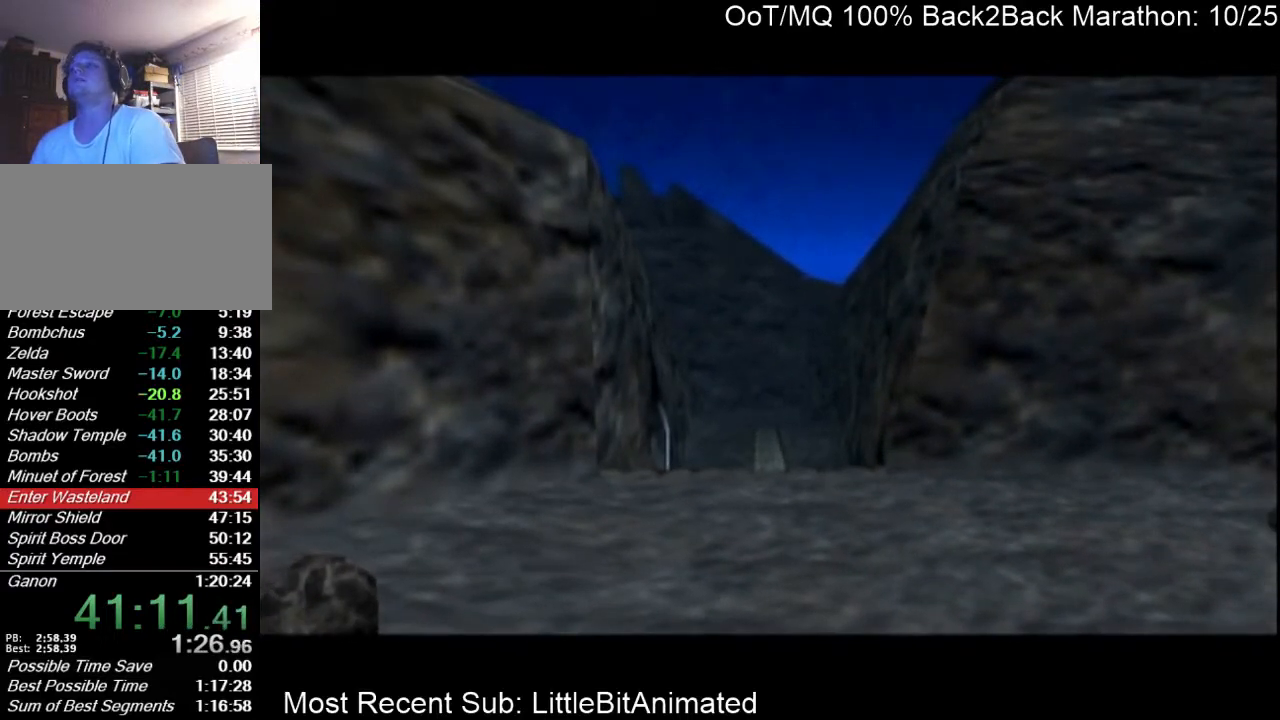
{"buttons": ["A"], "left_stick": "up-left", "right_stick": "center", "events": [[467, "A", "down"]]}
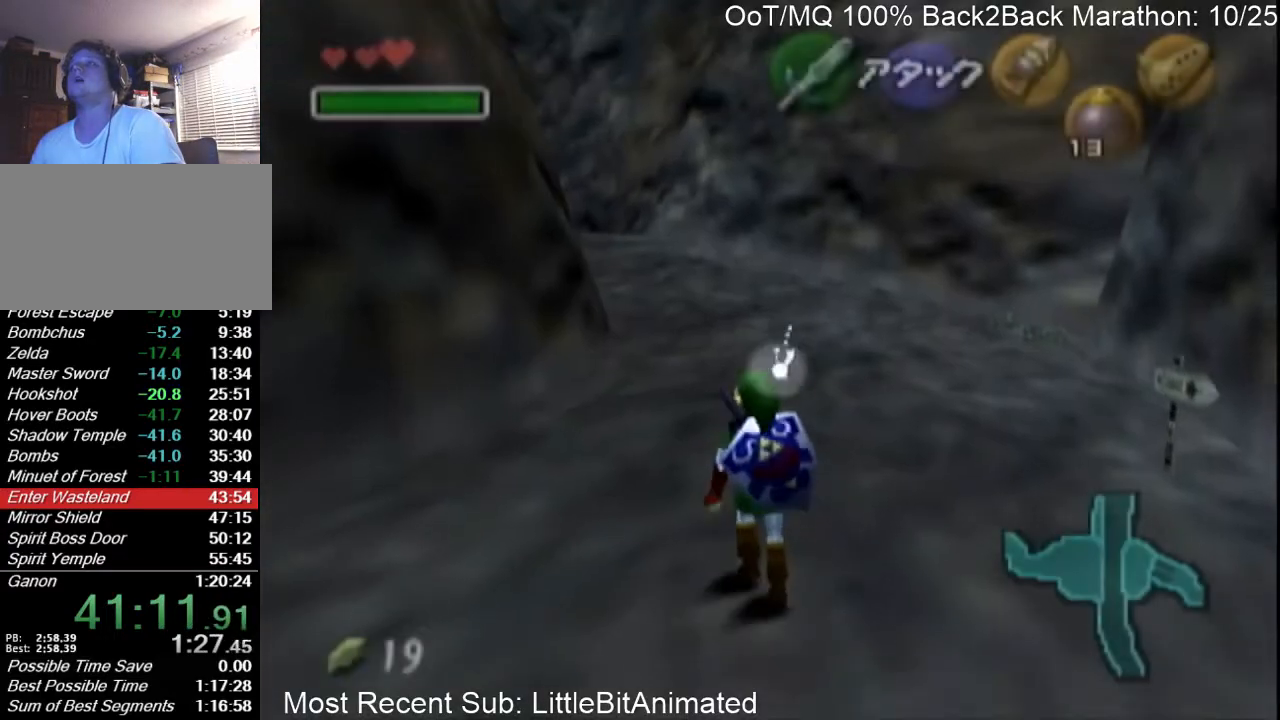
{"buttons": [], "left_stick": "up-left", "right_stick": "center", "events": [[167, "A", "up"]]}
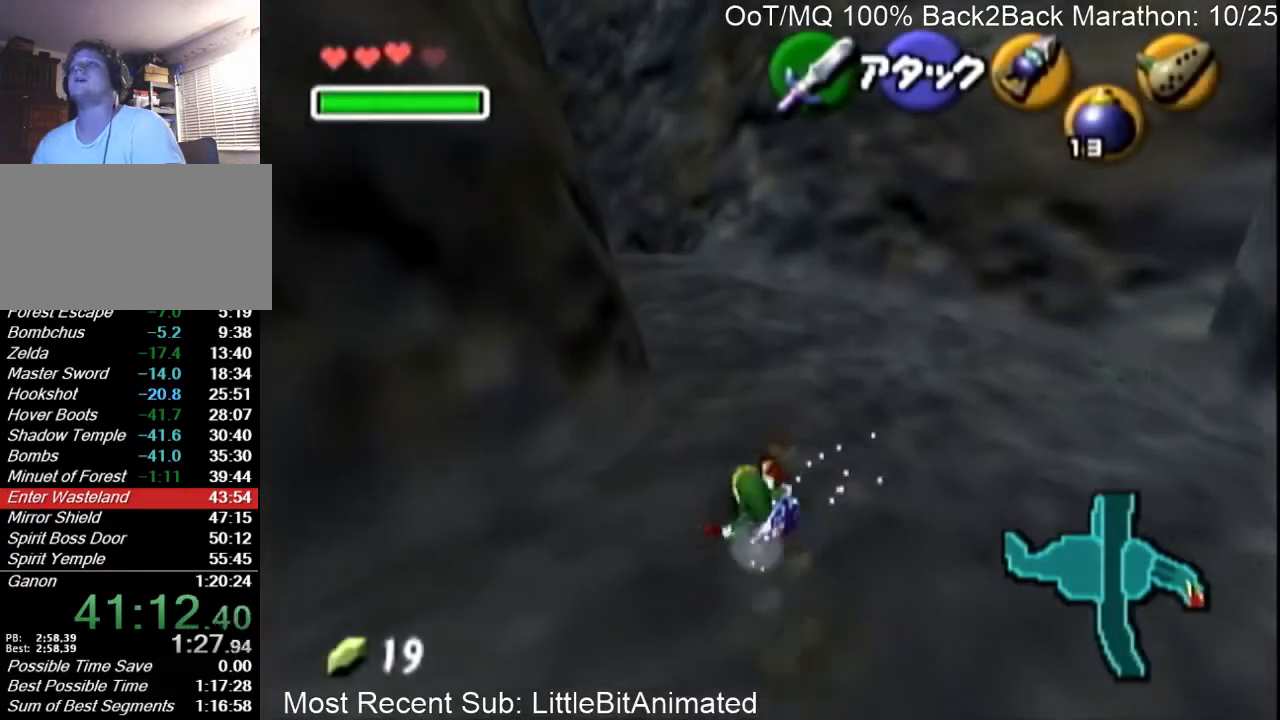
{"buttons": [], "left_stick": "up-left", "right_stick": "center", "events": [[200, "A", "down"], [400, "A", "up"]]}
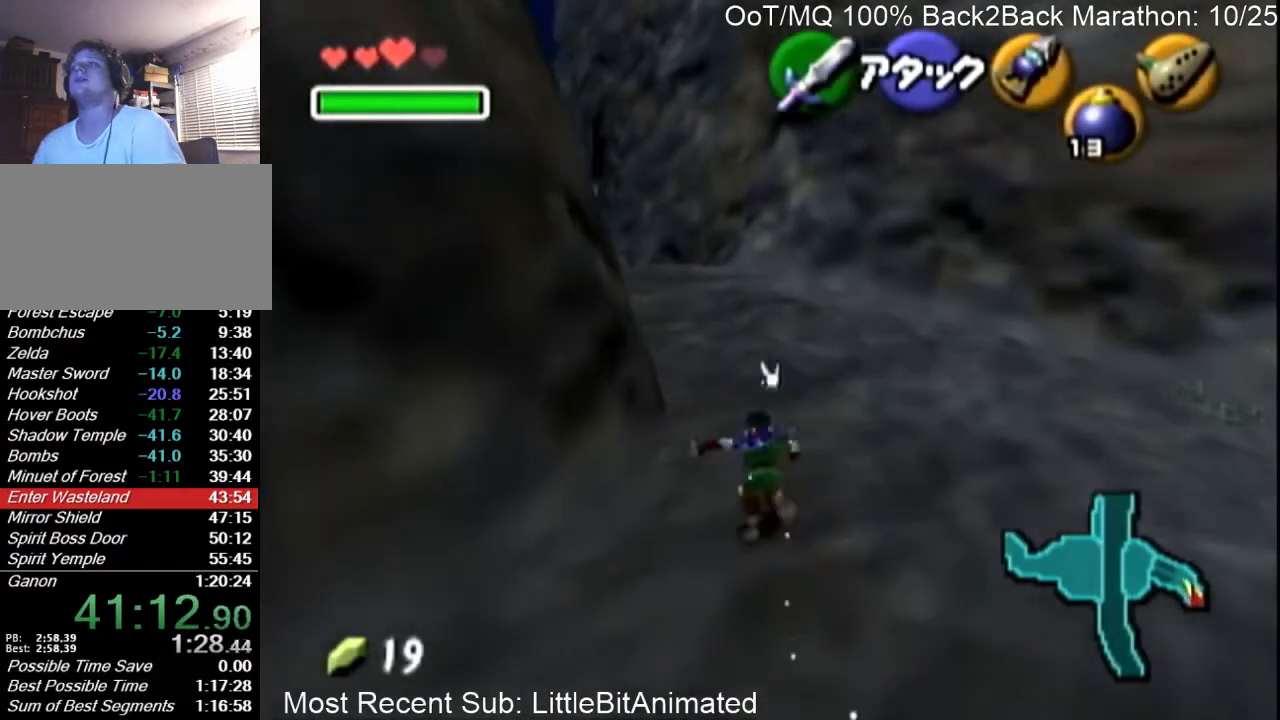
{"buttons": ["A"], "left_stick": "up-left", "right_stick": "center", "events": [[467, "A", "down"]]}
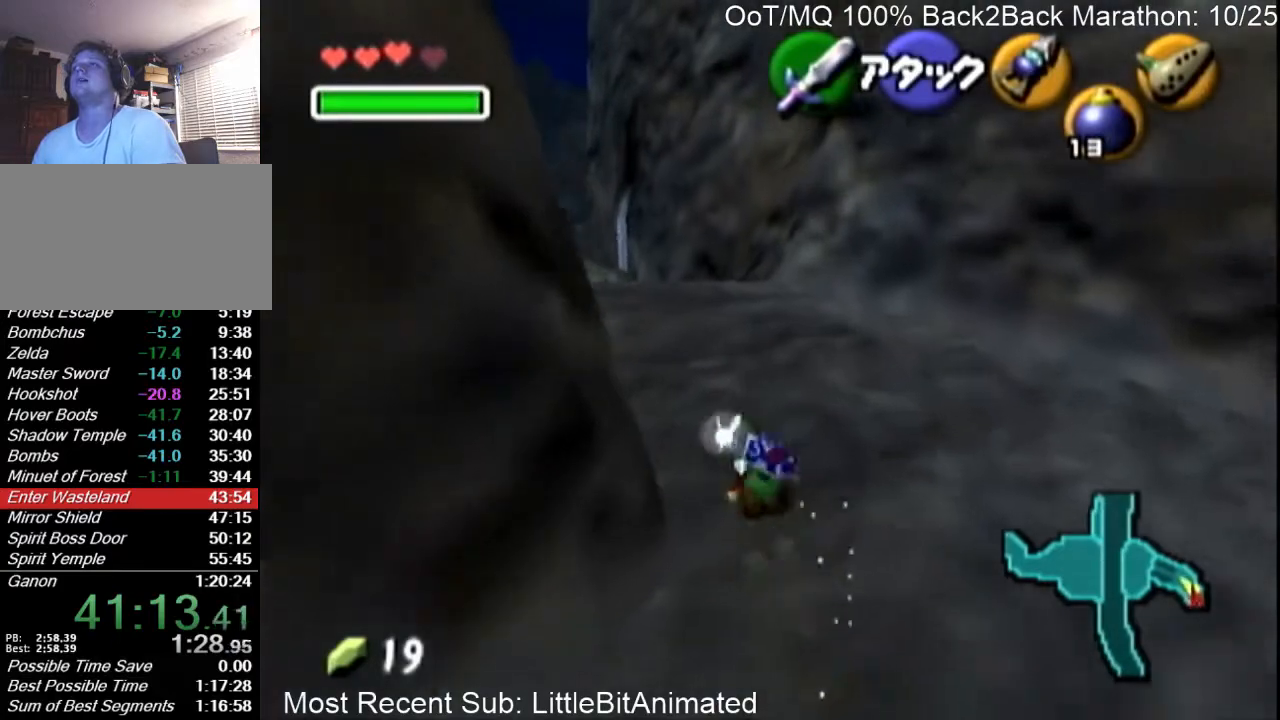
{"buttons": [], "left_stick": "up-left", "right_stick": "center", "events": [[233, "A", "up"]]}
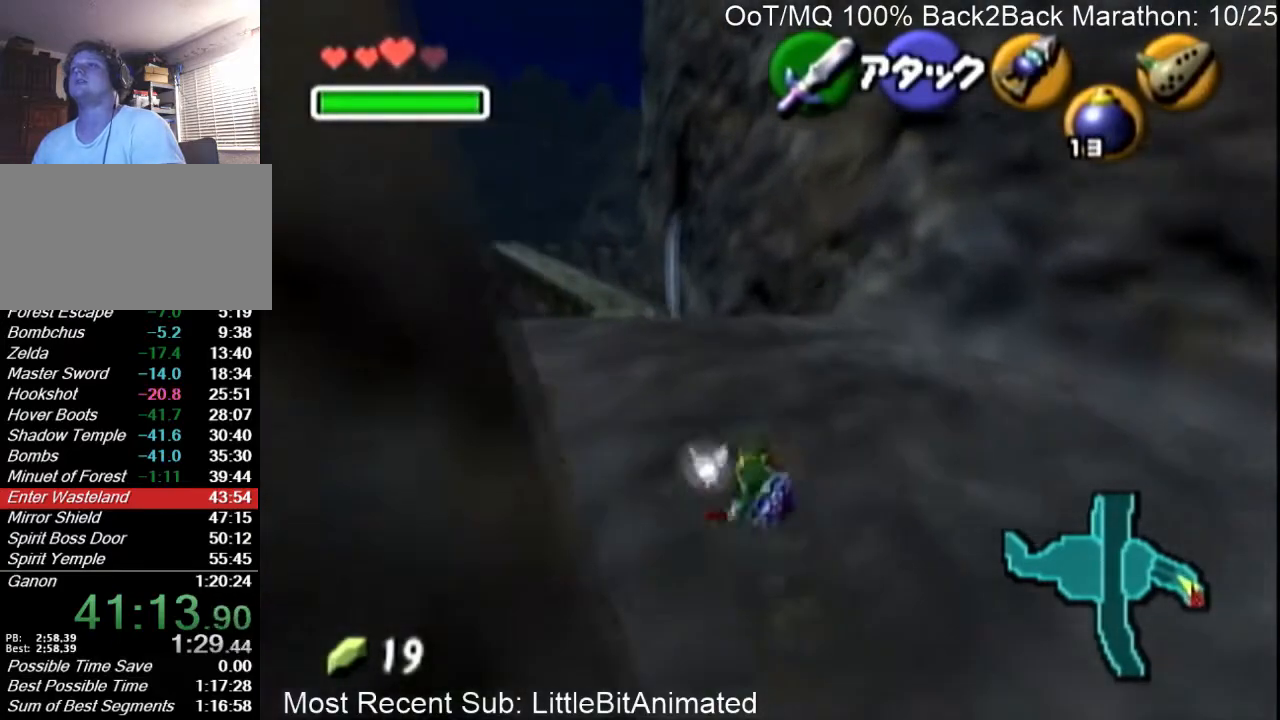
{"buttons": [], "left_stick": "up-left", "right_stick": "center", "events": [[267, "A", "down"], [500, "A", "up"]]}
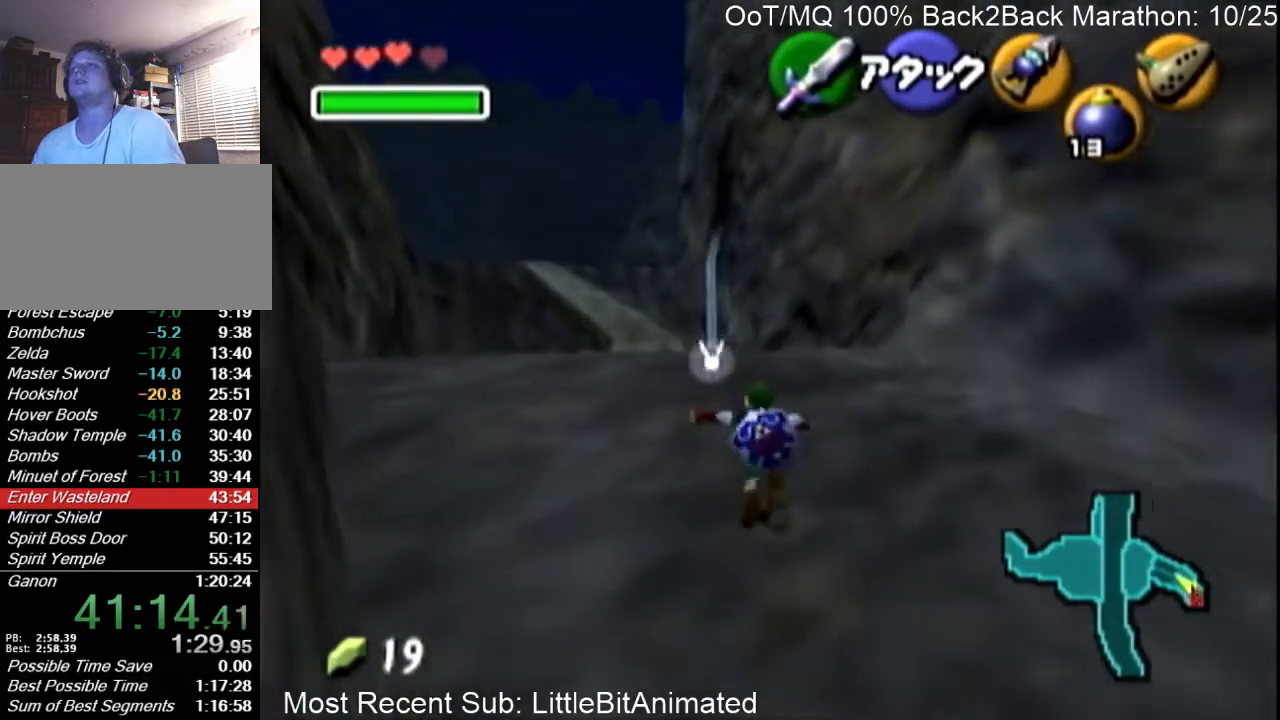
{"buttons": [], "left_stick": "up-left", "right_stick": "center", "events": []}
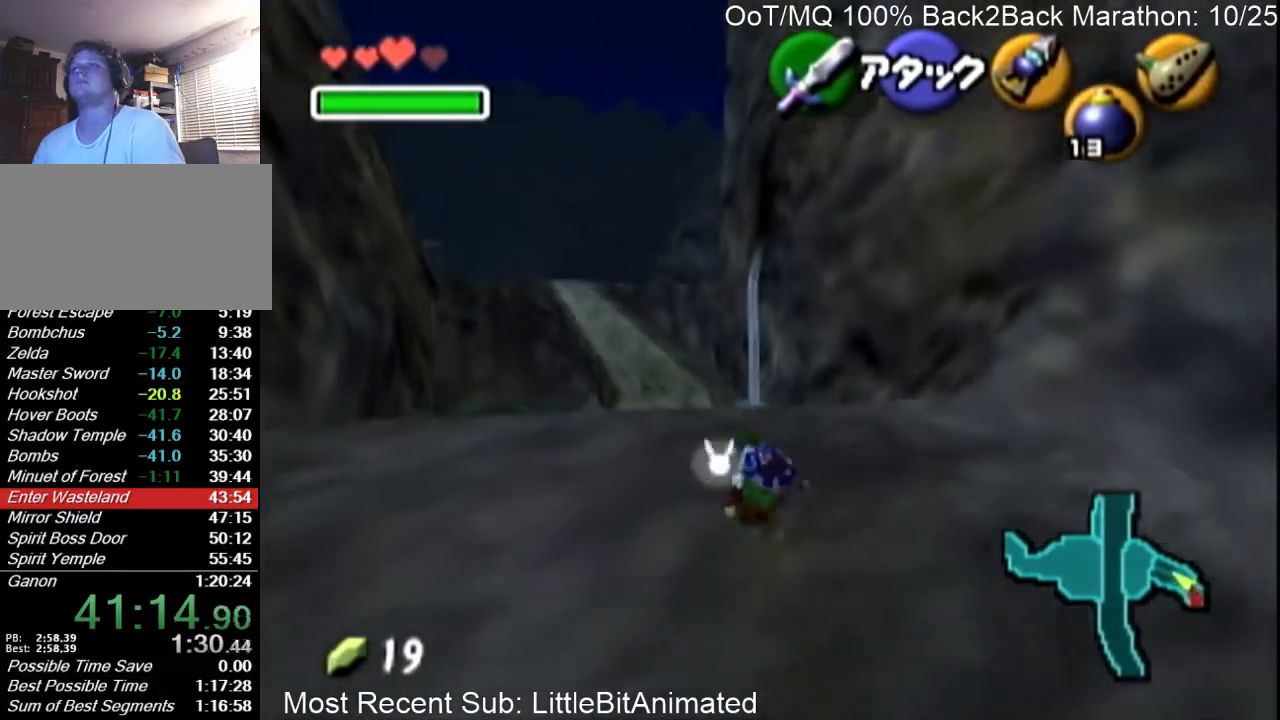
{"buttons": [], "left_stick": "up", "right_stick": "center", "events": [[67, "A", "down"], [67, "L1", "down"], [233, "A", "up"], [233, "L1", "up"], [267, "left_stick", "up"]]}
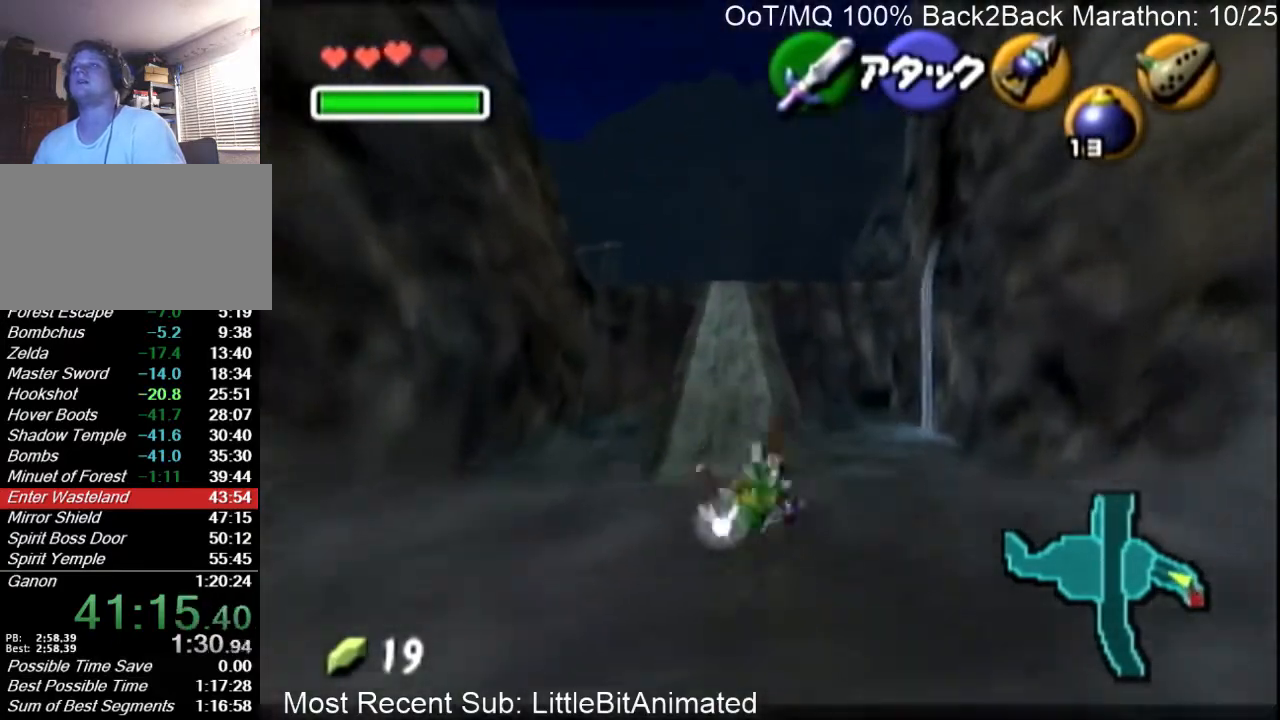
{"buttons": [], "left_stick": "up-left", "right_stick": "center", "events": [[100, "left_stick", "up-left"]]}
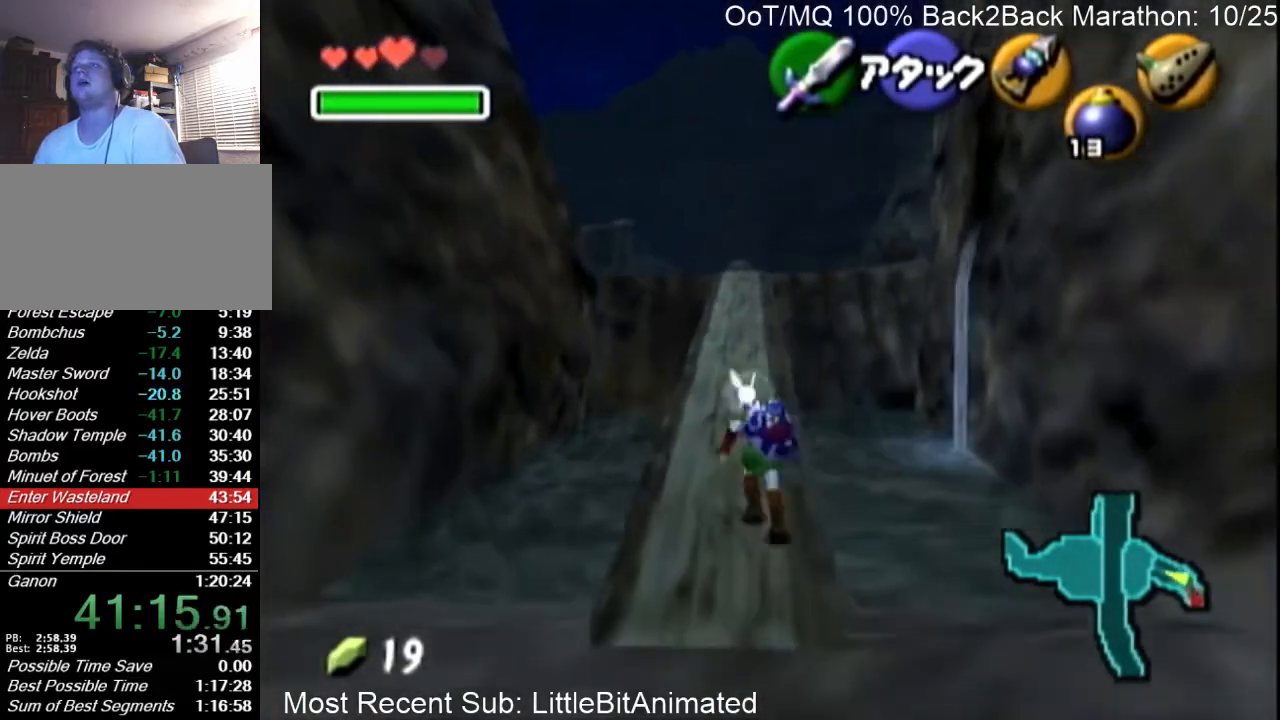
{"buttons": ["L1"], "left_stick": "down", "right_stick": "center", "events": [[233, "left_stick", "down"], [400, "L1", "down"]]}
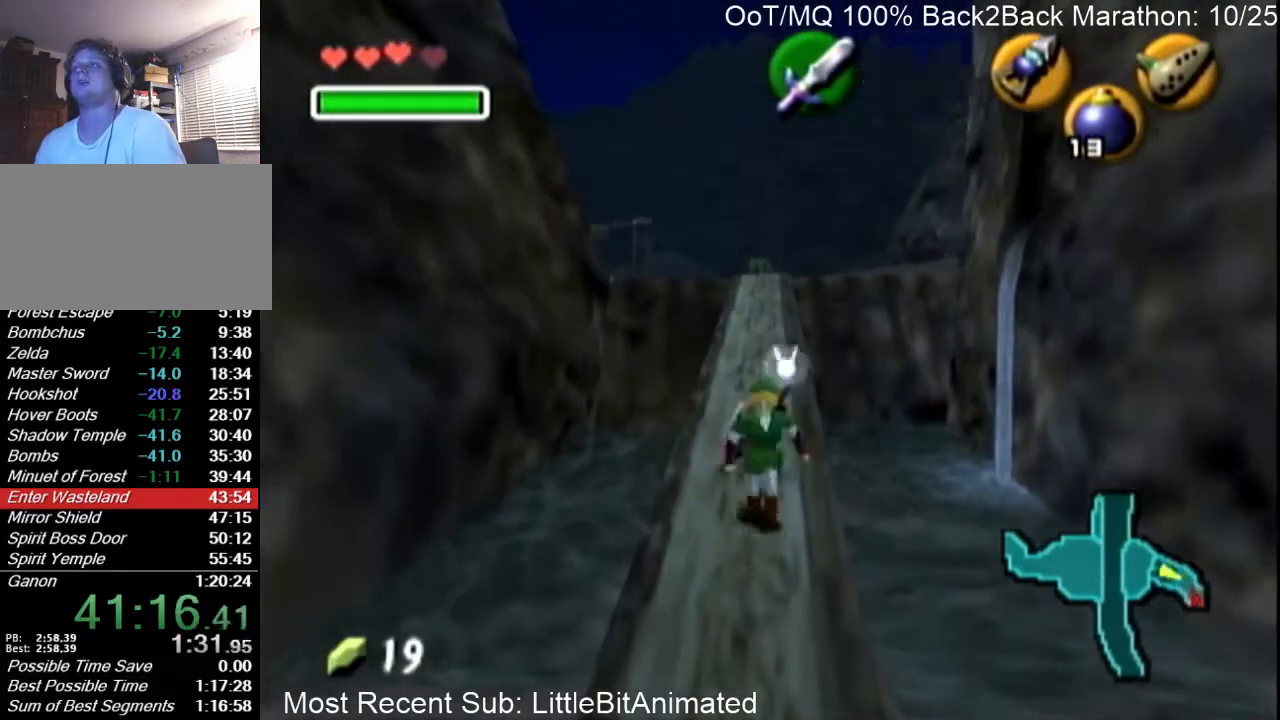
{"buttons": ["L1"], "left_stick": "down", "right_stick": "center", "events": []}
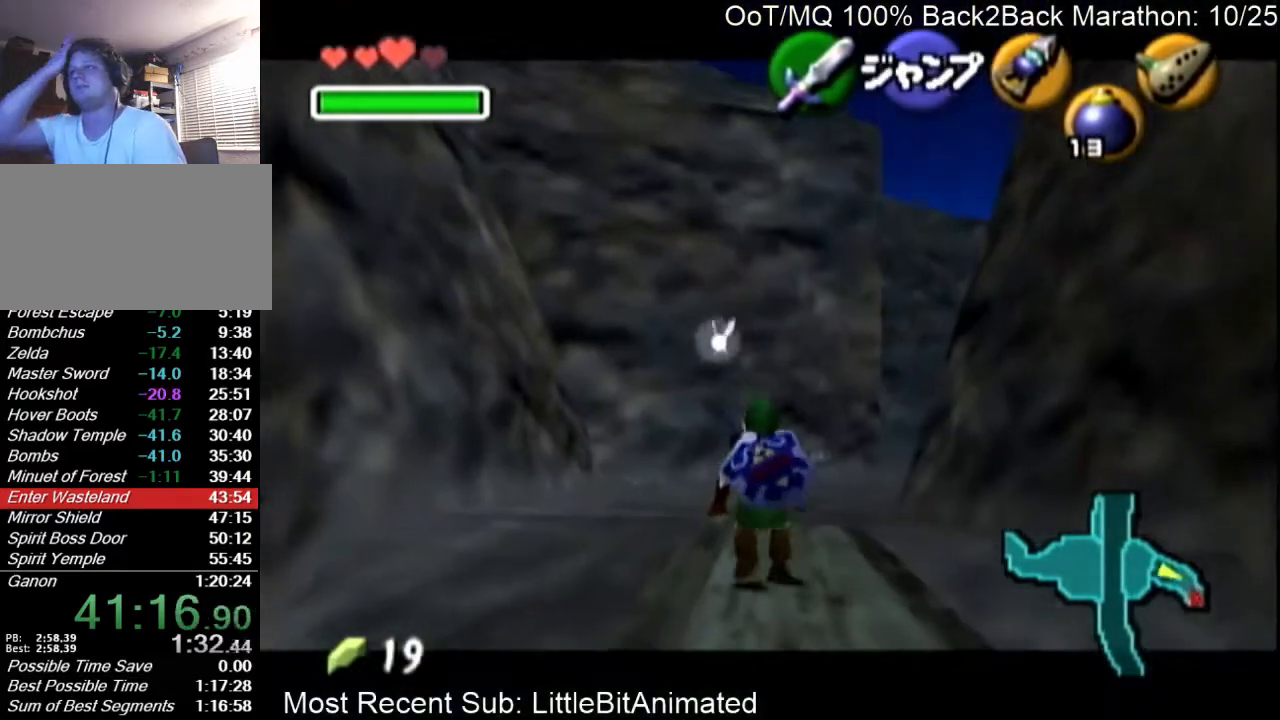
{"buttons": ["L1"], "left_stick": "down", "right_stick": "center", "events": []}
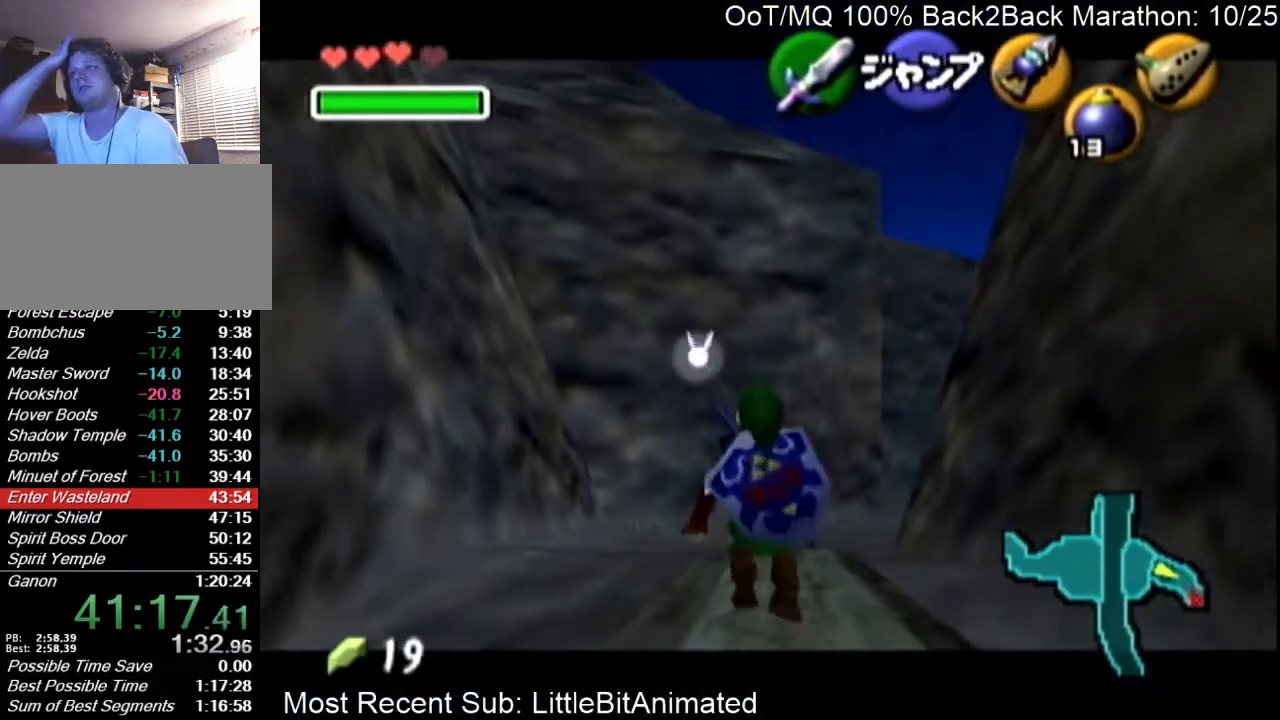
{"buttons": ["L1"], "left_stick": "down", "right_stick": "center", "events": []}
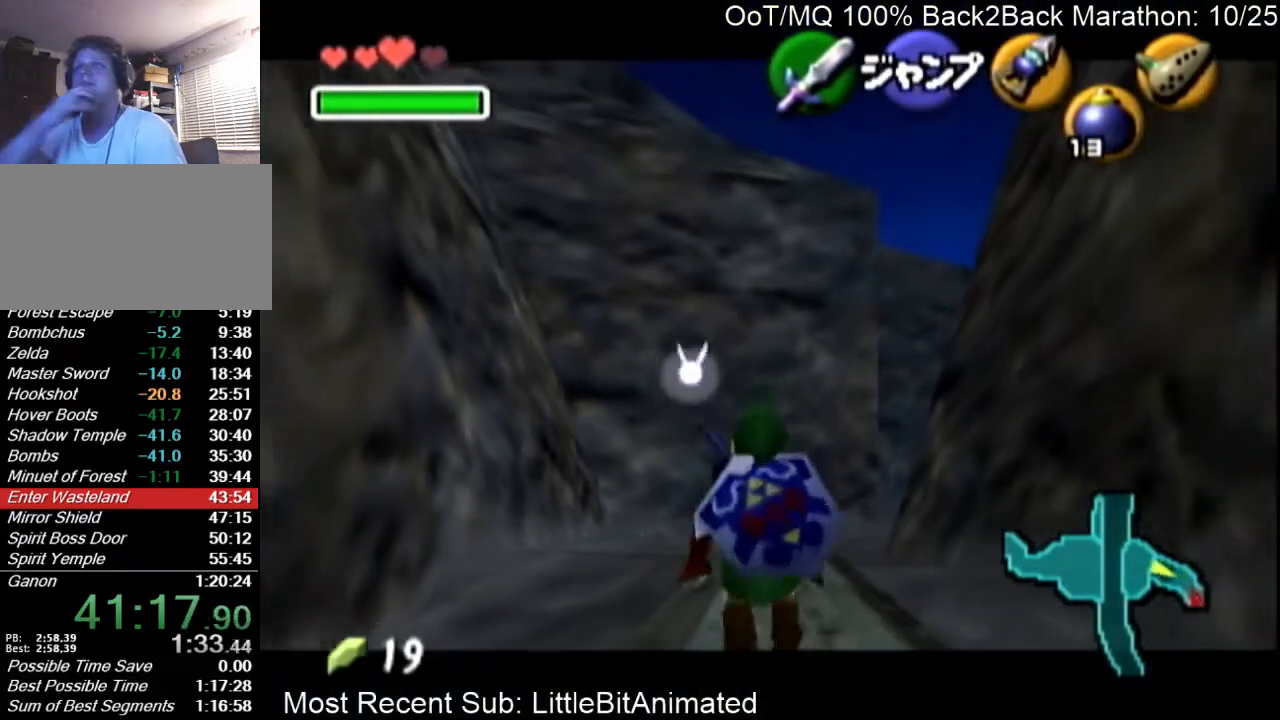
{"buttons": ["L1"], "left_stick": "down", "right_stick": "center", "events": []}
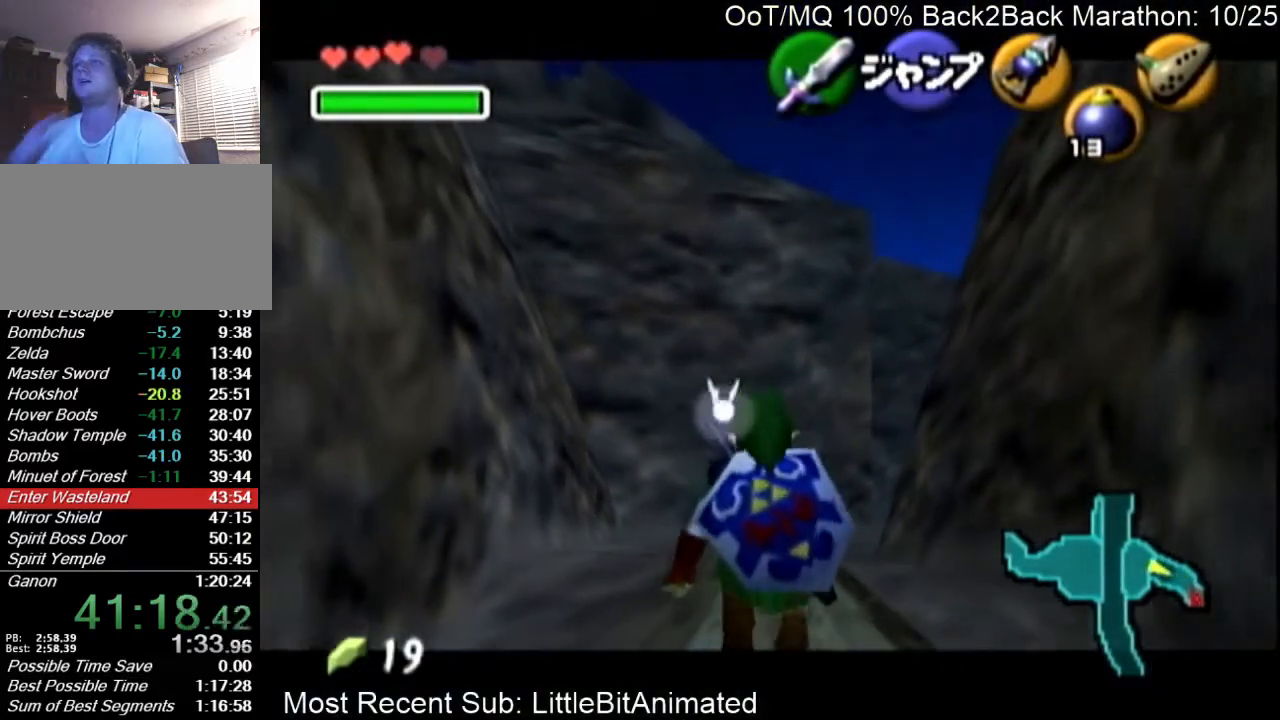
{"buttons": ["L1"], "left_stick": "down", "right_stick": "center", "events": []}
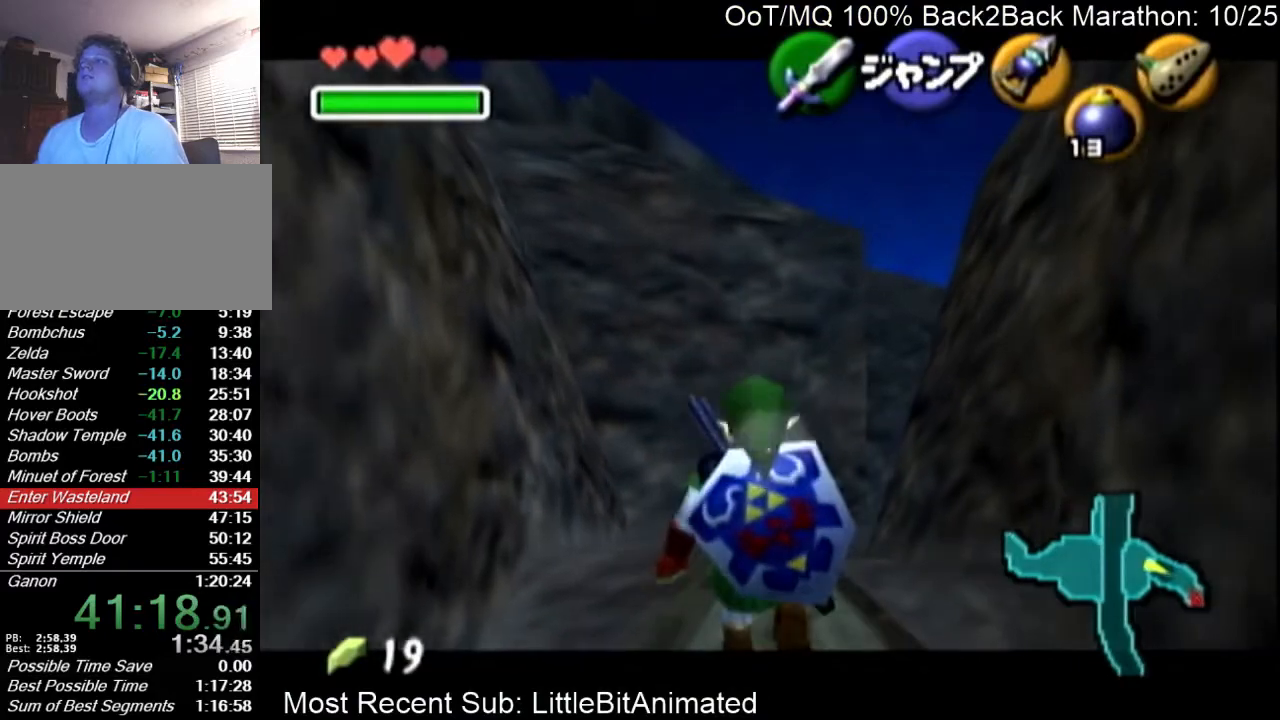
{"buttons": ["L1"], "left_stick": "down", "right_stick": "center", "events": []}
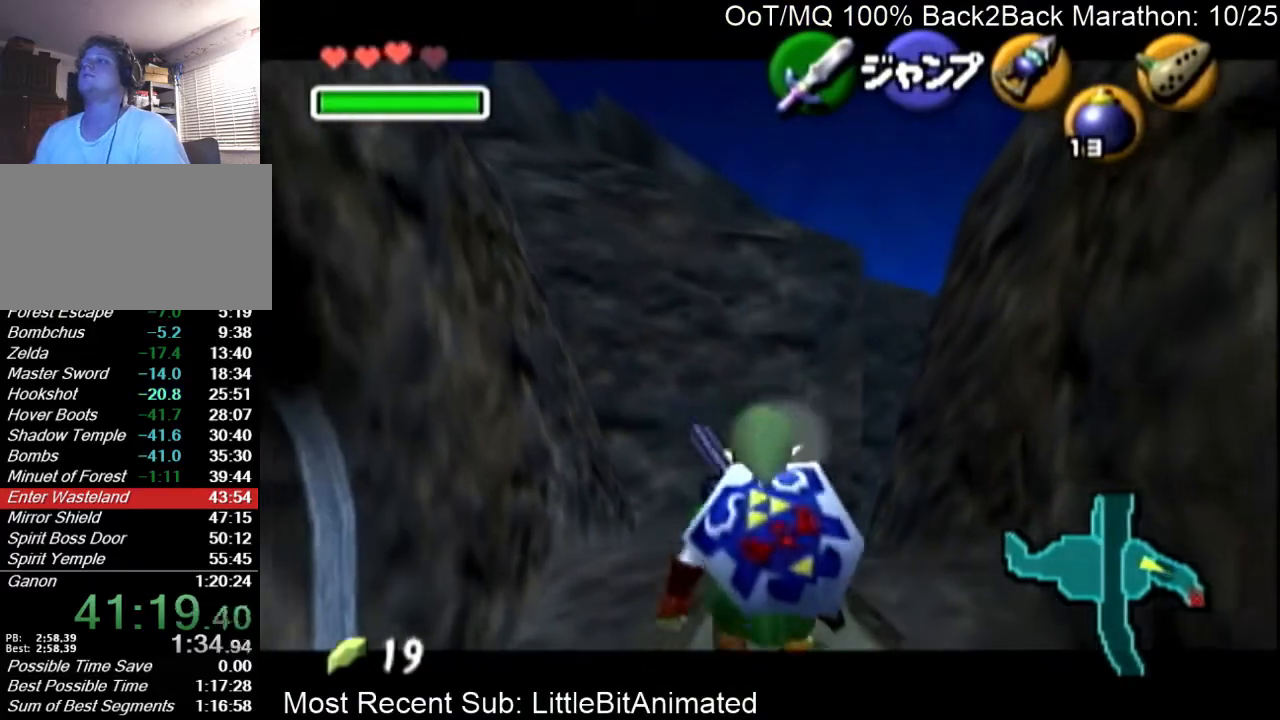
{"buttons": ["L1"], "left_stick": "down", "right_stick": "center", "events": []}
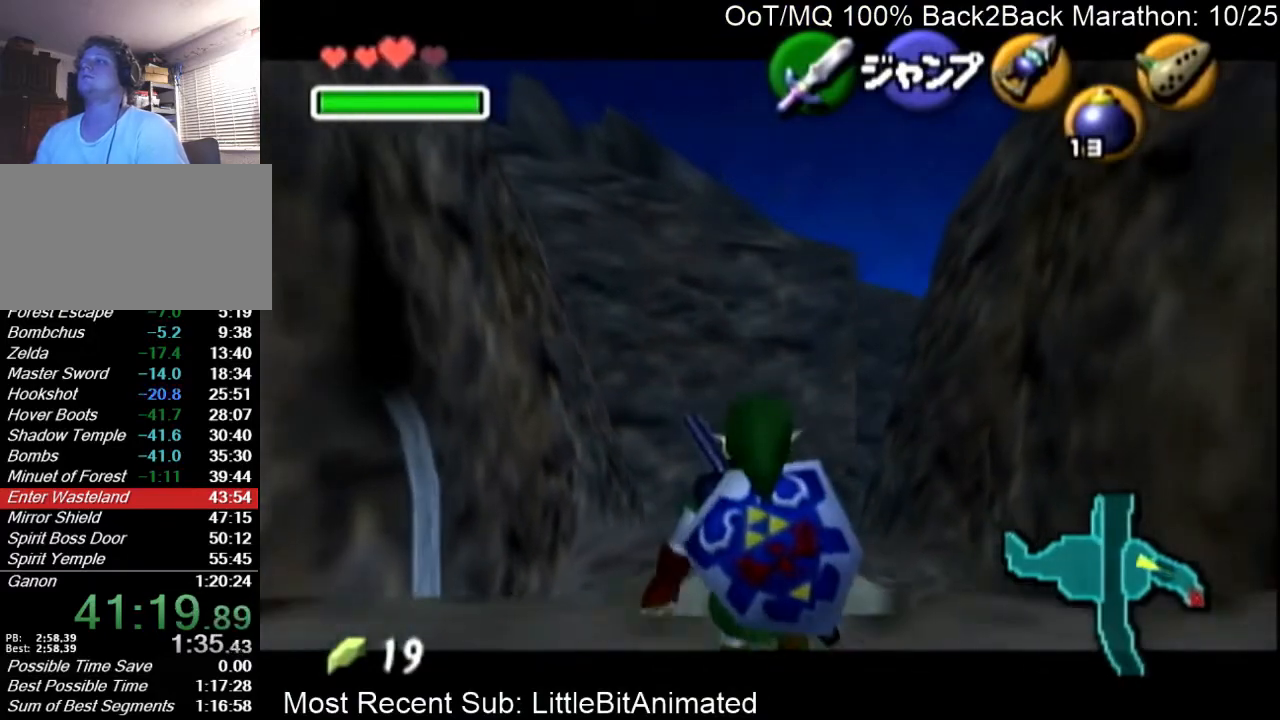
{"buttons": [], "left_stick": "up", "right_stick": "center", "events": [[33, "L1", "up"], [133, "left_stick", "down-right"], [267, "A", "down"], [300, "L1", "down"], [400, "A", "up"], [400, "left_stick", "up"], [433, "L1", "up"]]}
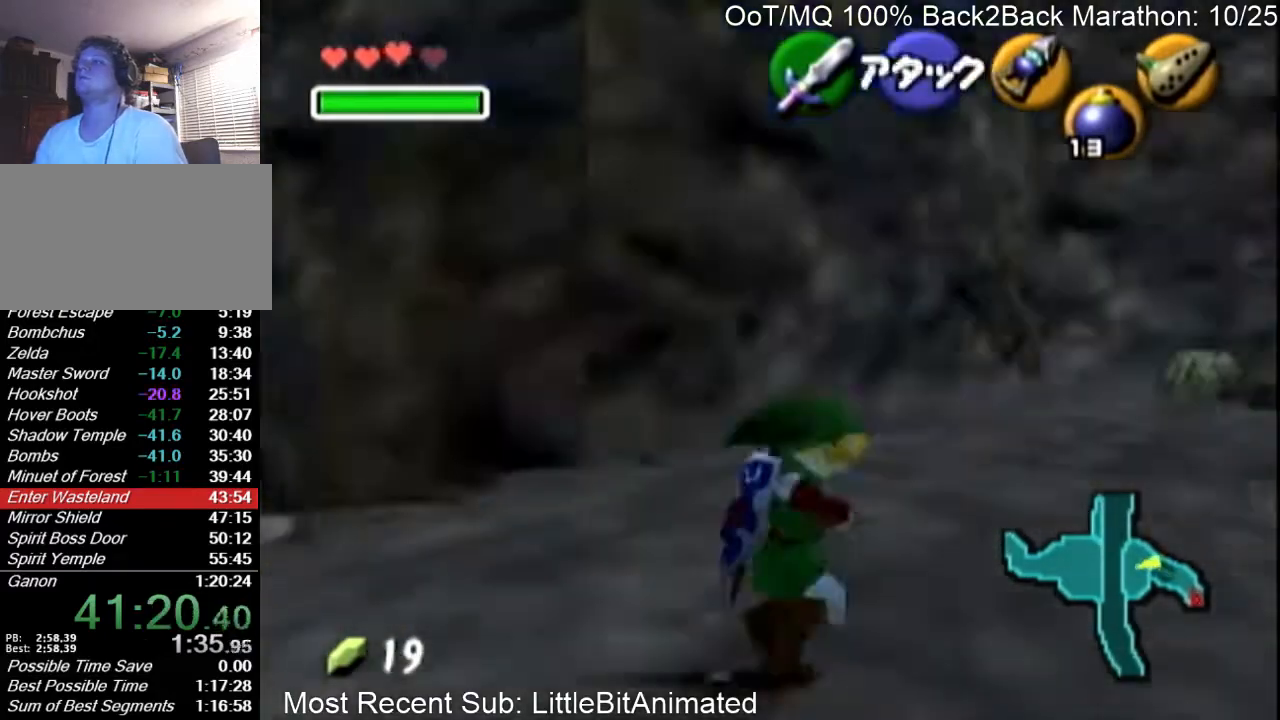
{"buttons": [], "left_stick": "up-left", "right_stick": "center", "events": [[200, "left_stick", "up-left"]]}